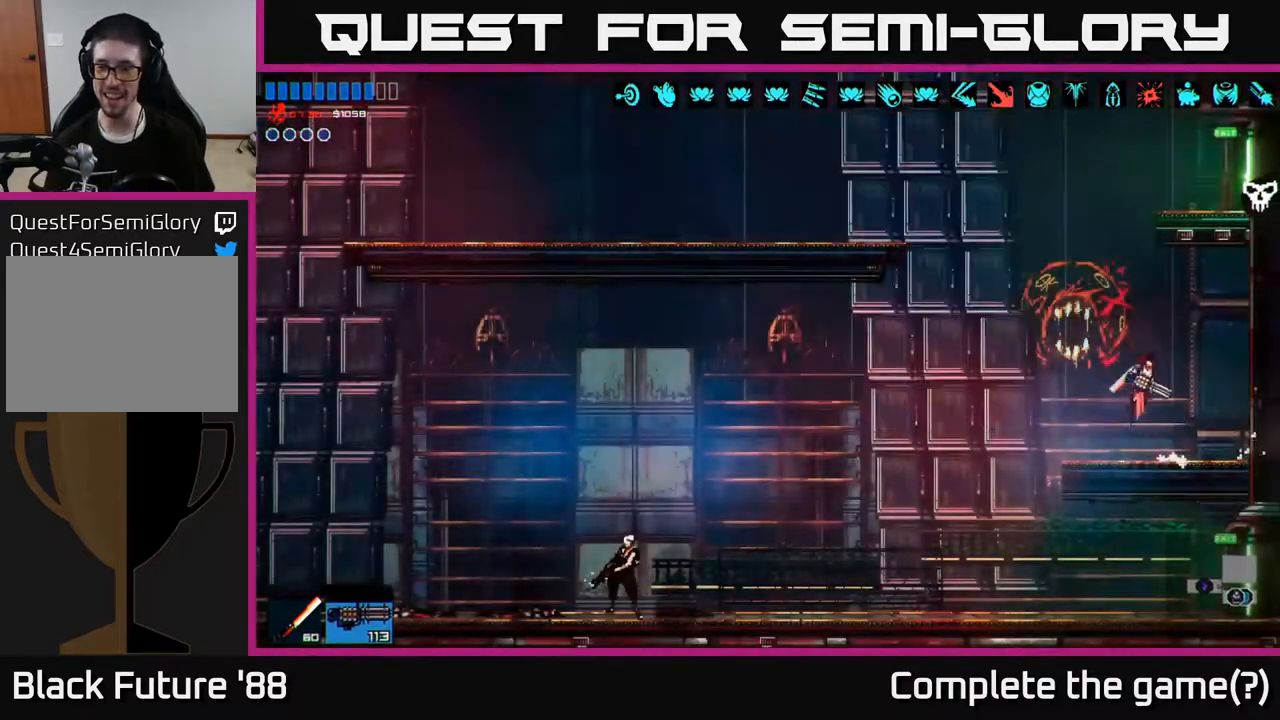
Gameplay with a controller (Xbox layout); each line is a JSON object with the inputs held at the frame after it. "events" lists button and stick changes between this image and that frame as [ms after this image, input, new state], when the widget could be followed in between.
{"buttons": [], "left_stick": "right", "right_stick": "up-right", "events": [[117, "A", "up"], [167, "left_stick", "right"], [233, "A", "down"], [383, "A", "up"]]}
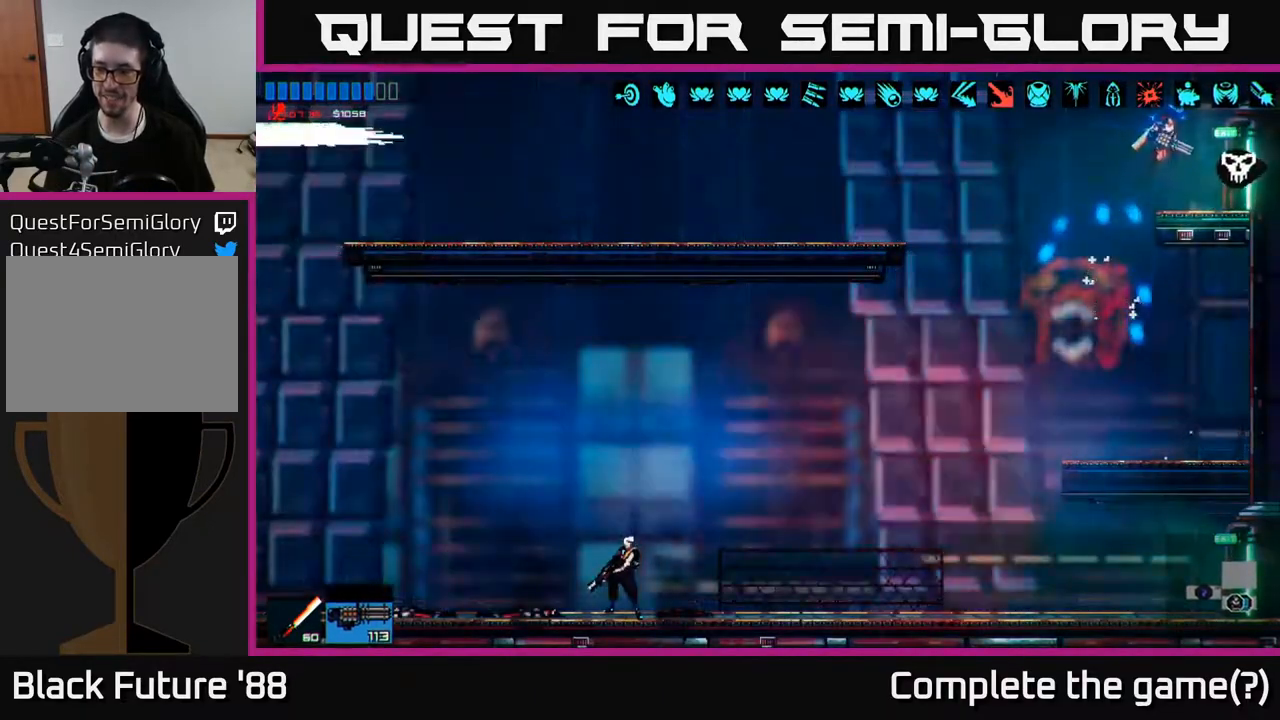
{"buttons": [], "left_stick": "right", "right_stick": "up-right", "events": []}
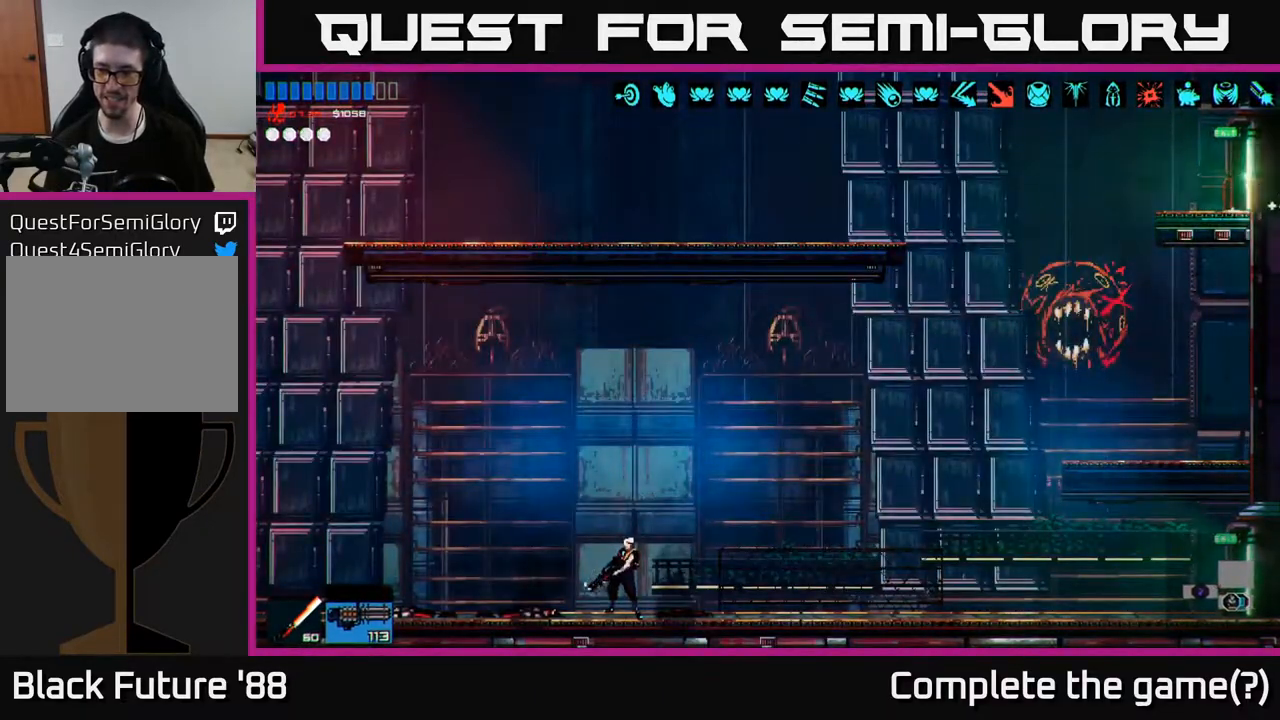
{"buttons": [], "left_stick": "right", "right_stick": "up-right", "events": []}
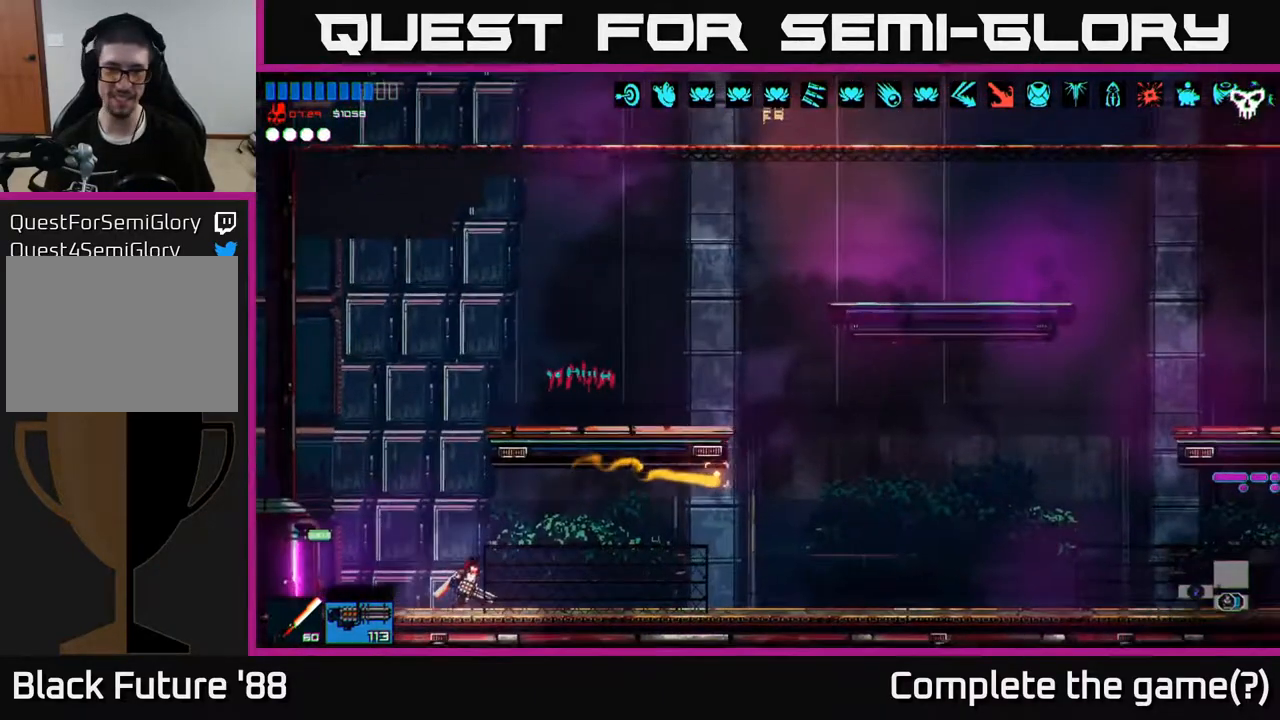
{"buttons": [], "left_stick": "right", "right_stick": "up-right", "events": []}
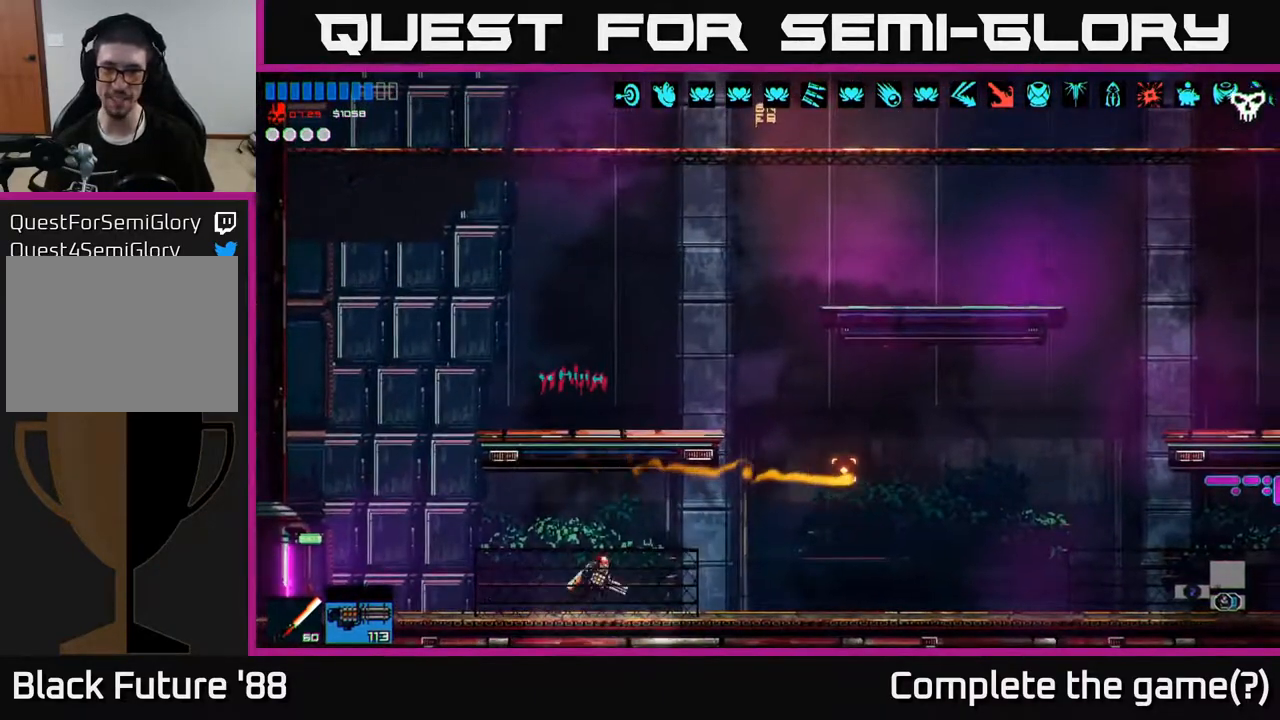
{"buttons": [], "left_stick": "up", "right_stick": "up-right", "events": [[200, "A", "down"], [383, "A", "up"], [483, "left_stick", "up"]]}
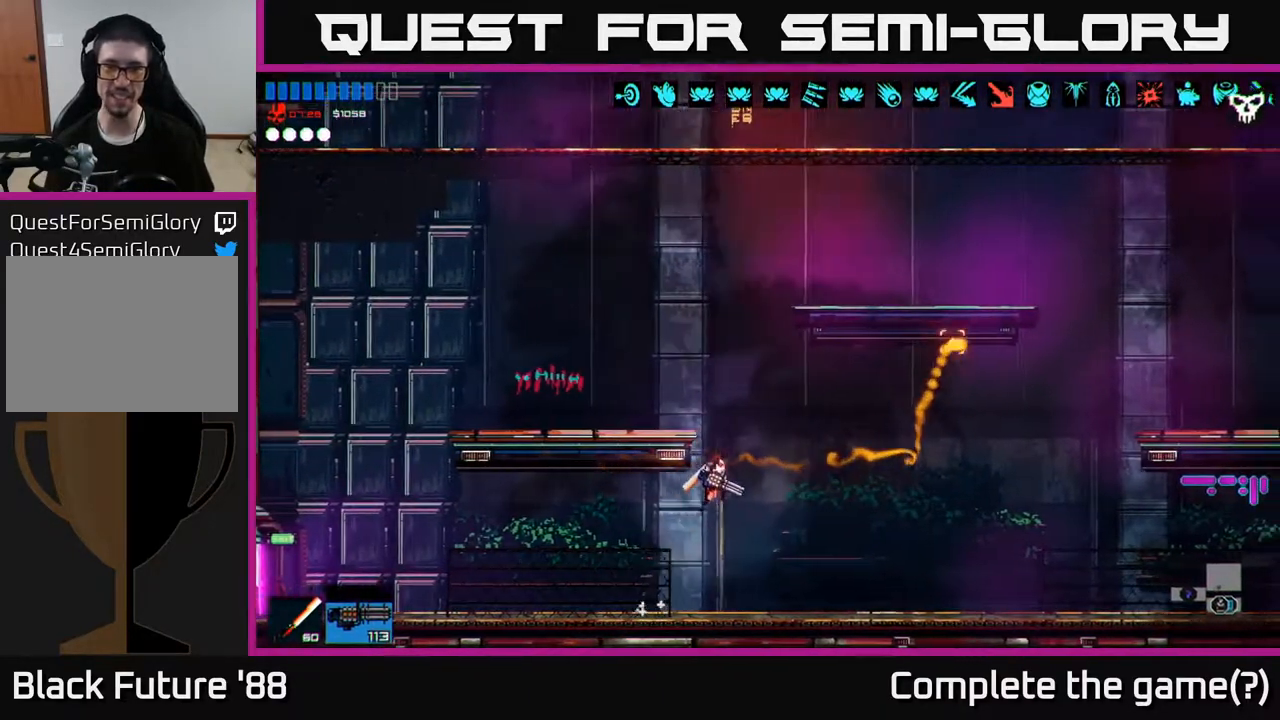
{"buttons": [], "left_stick": "up-right", "right_stick": "up-right", "events": [[17, "A", "down"], [117, "A", "up"], [133, "L1", "down"], [283, "L1", "up"], [283, "left_stick", "up-right"], [350, "L1", "down"], [483, "L1", "up"]]}
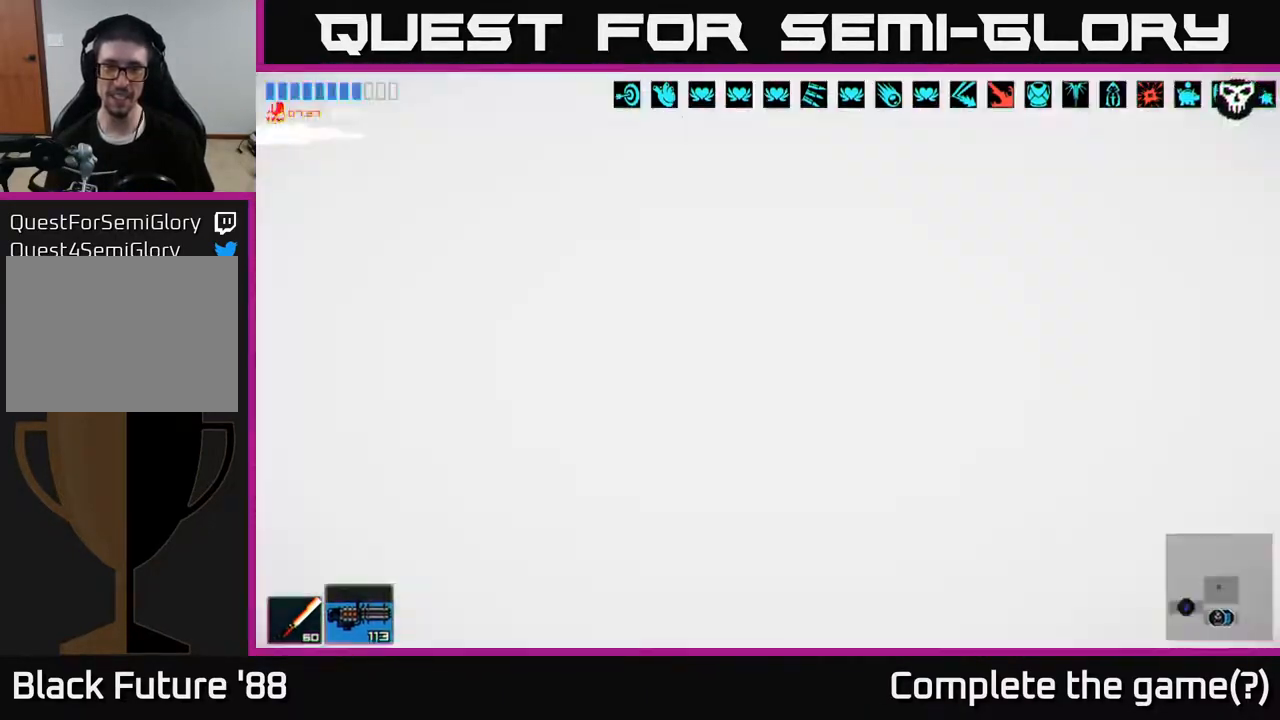
{"buttons": [], "left_stick": "right", "right_stick": "up-right", "events": [[50, "left_stick", "right"]]}
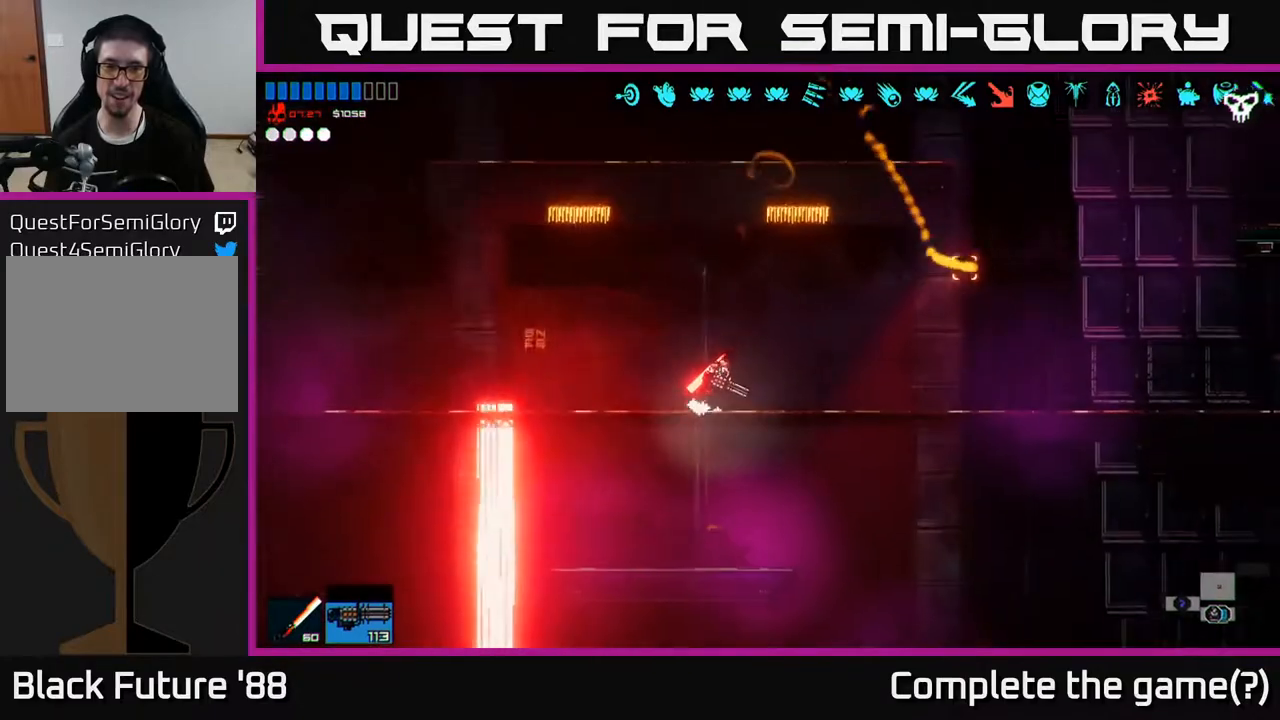
{"buttons": [], "left_stick": "right", "right_stick": "up-right", "events": []}
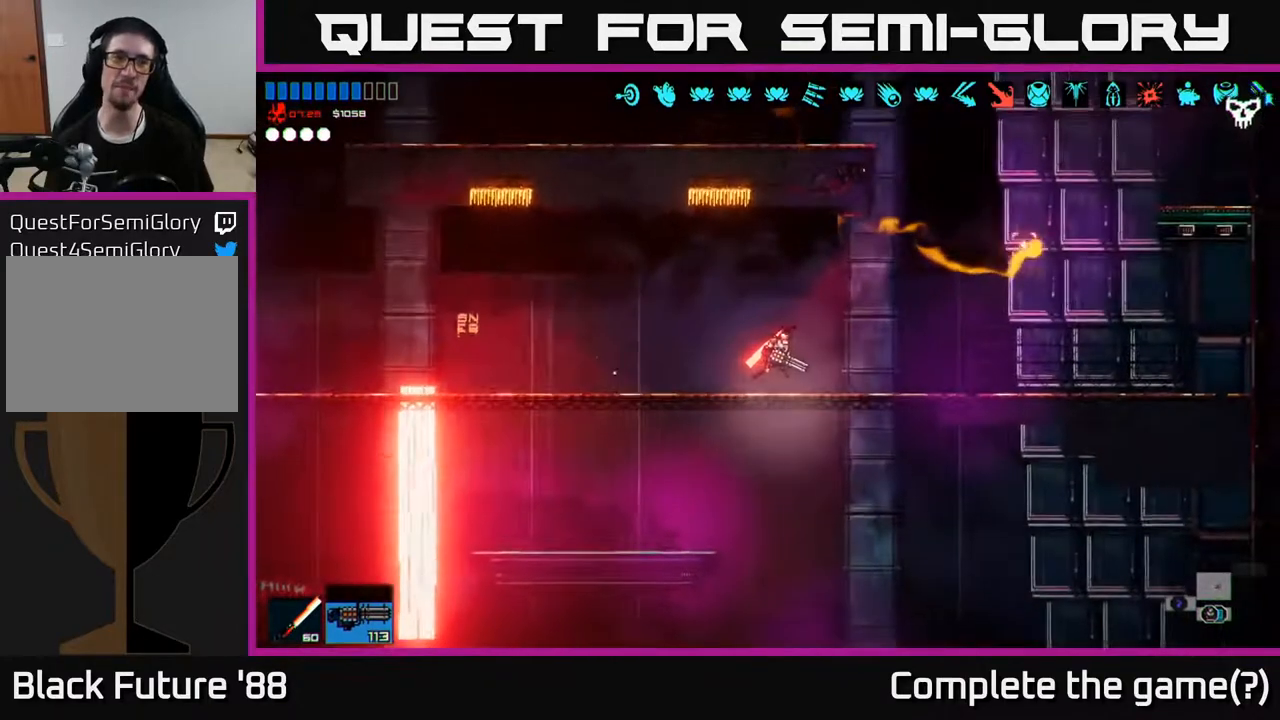
{"buttons": ["A"], "left_stick": "up-right", "right_stick": "up-right", "events": [[150, "A", "down"], [350, "A", "up"], [483, "A", "down"], [483, "left_stick", "up-right"]]}
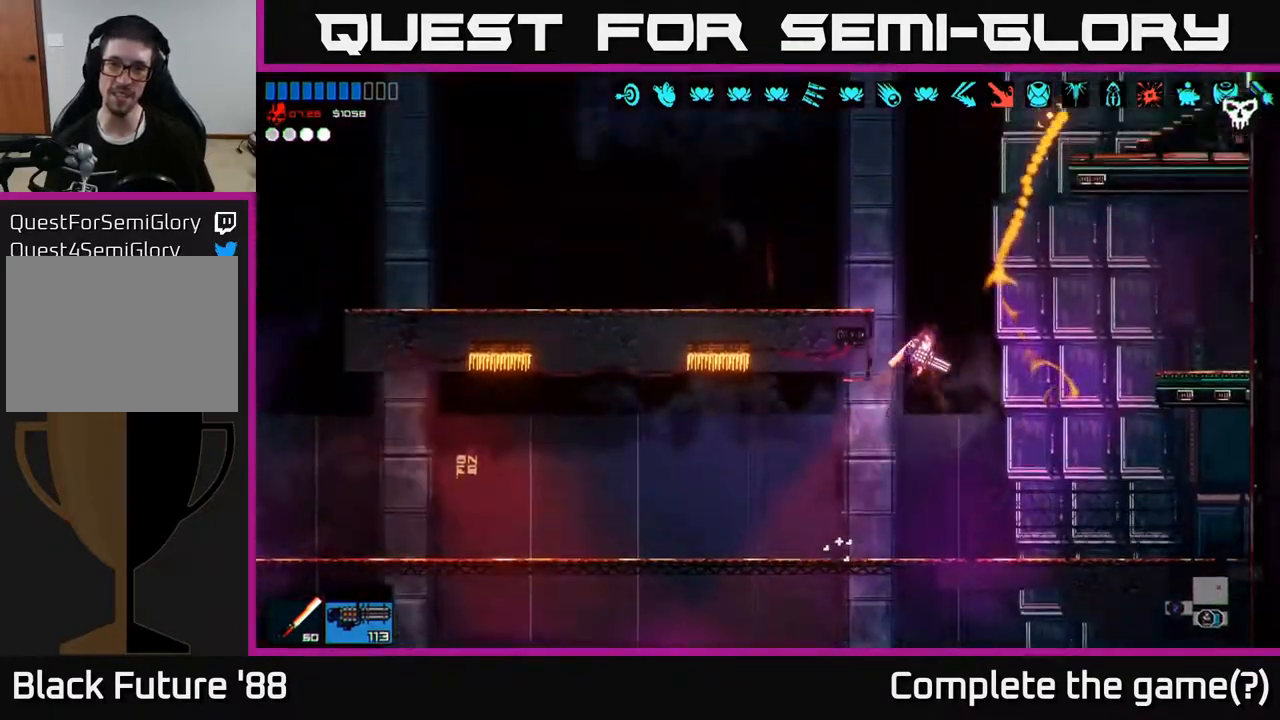
{"buttons": [], "left_stick": "up-right", "right_stick": "up-right", "events": [[67, "L1", "down"], [100, "A", "up"], [183, "L1", "up"]]}
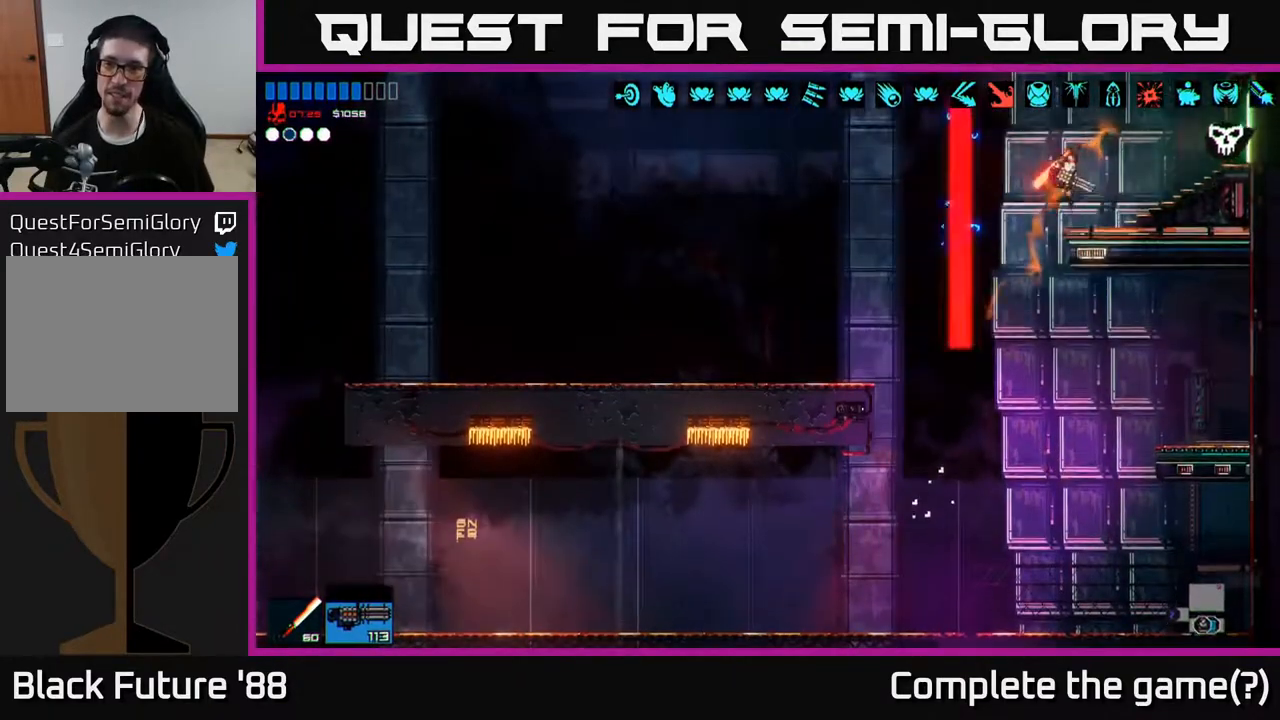
{"buttons": [], "left_stick": "up-right", "right_stick": "up-right", "events": []}
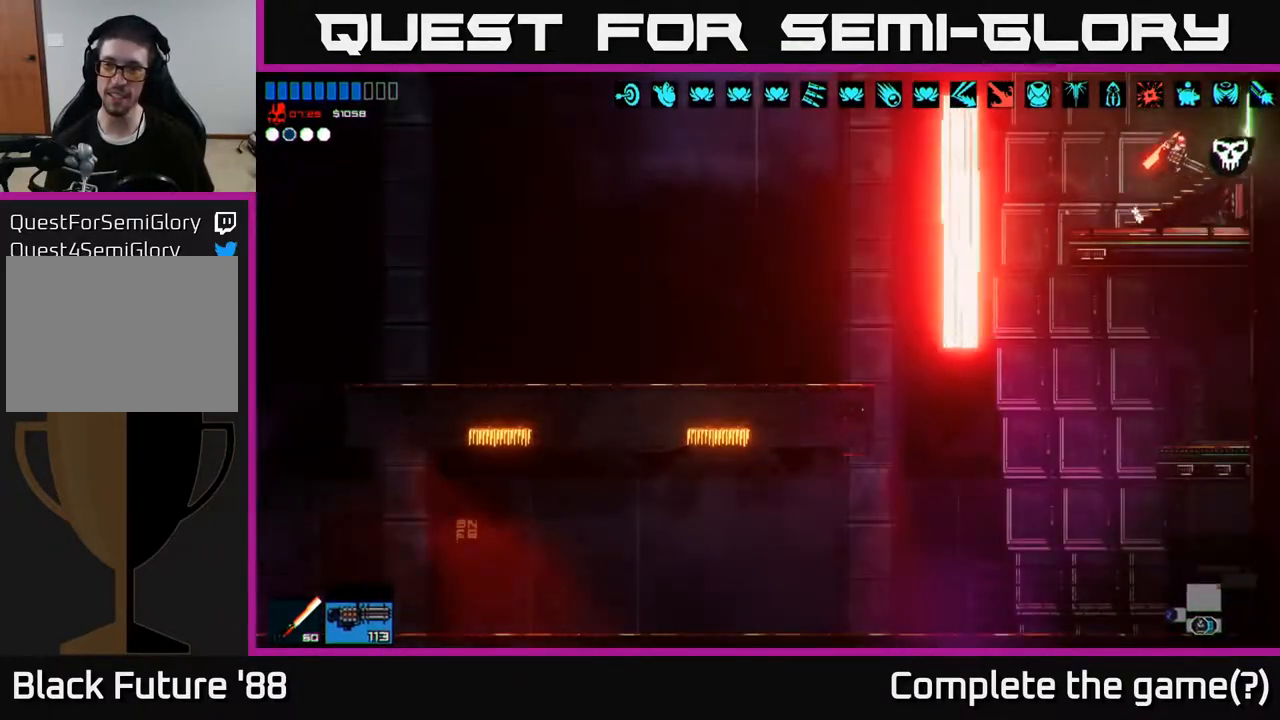
{"buttons": [], "left_stick": "up-right", "right_stick": "up-right", "events": []}
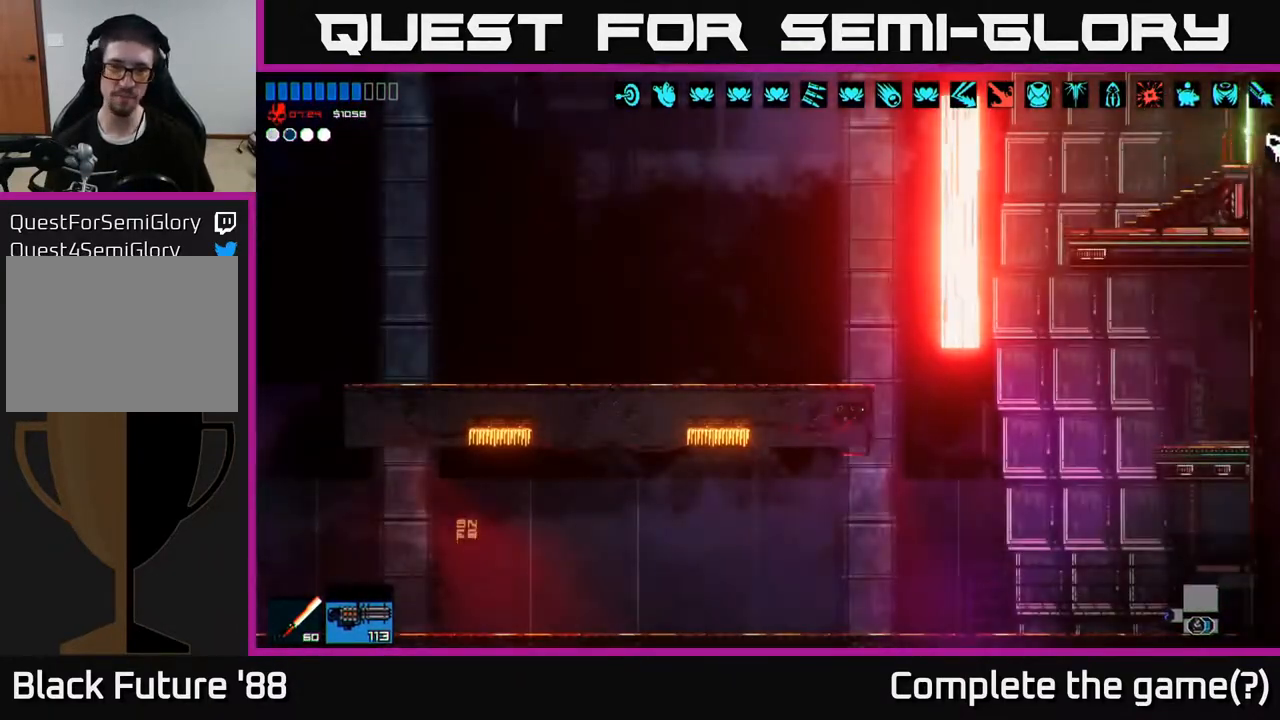
{"buttons": [], "left_stick": "center", "right_stick": "up-right", "events": [[417, "left_stick", "center"]]}
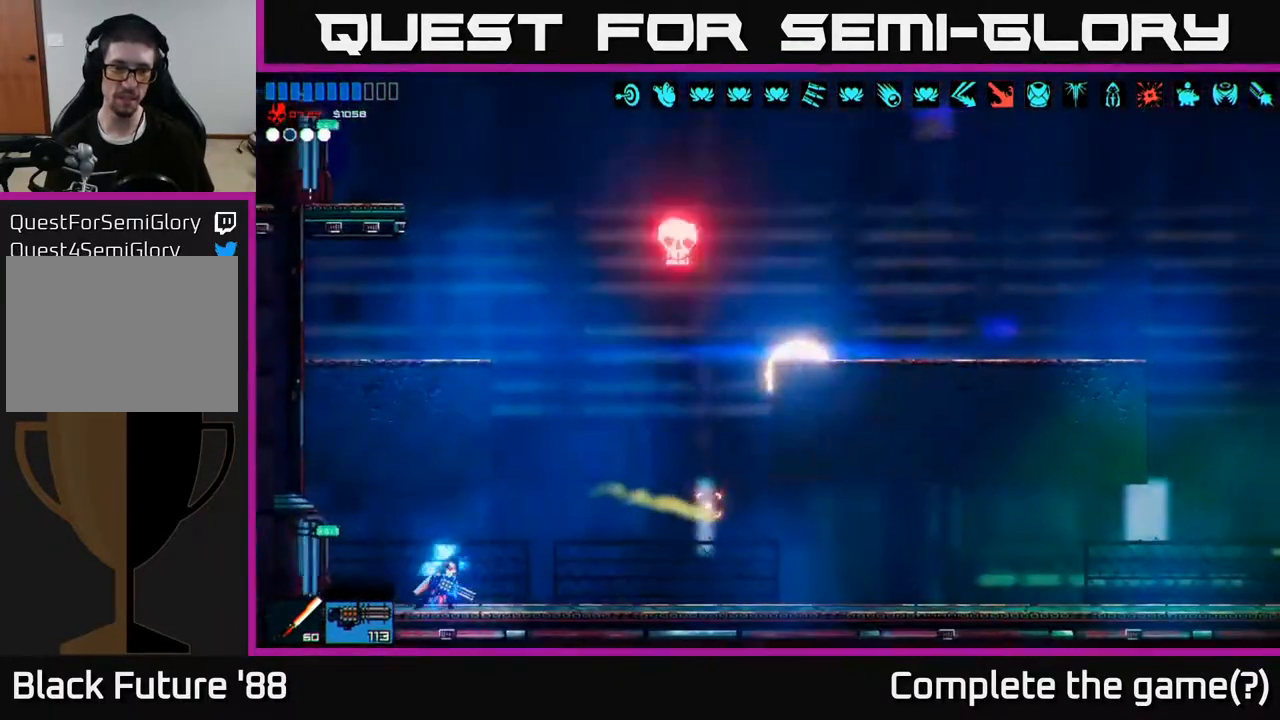
{"buttons": [], "left_stick": "right", "right_stick": "up-right", "events": [[33, "left_stick", "right"], [283, "A", "down"], [433, "A", "up"]]}
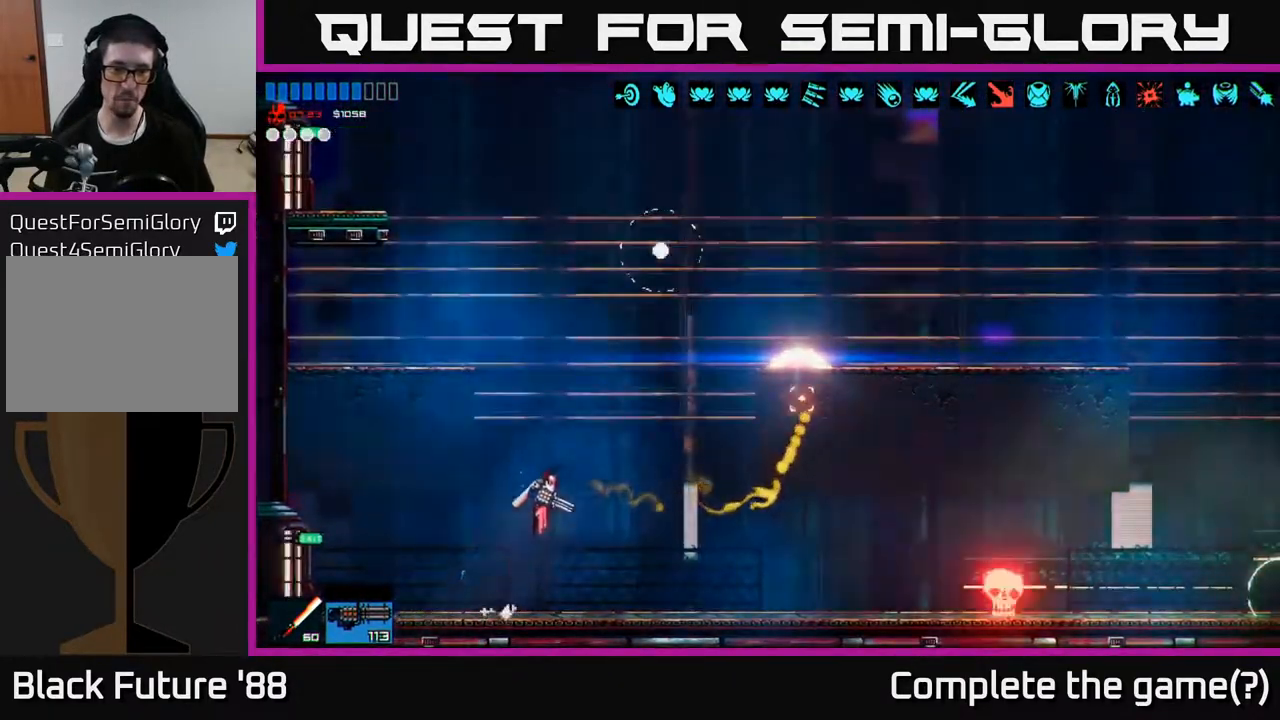
{"buttons": ["R2"], "left_stick": "left", "right_stick": "right", "events": [[33, "left_stick", "up"], [83, "A", "down"], [100, "L1", "down"], [167, "A", "up"], [217, "L1", "up"], [250, "right_stick", "down-right"], [267, "left_stick", "up-left"], [400, "left_stick", "left"], [483, "R2", "down"], [483, "right_stick", "right"]]}
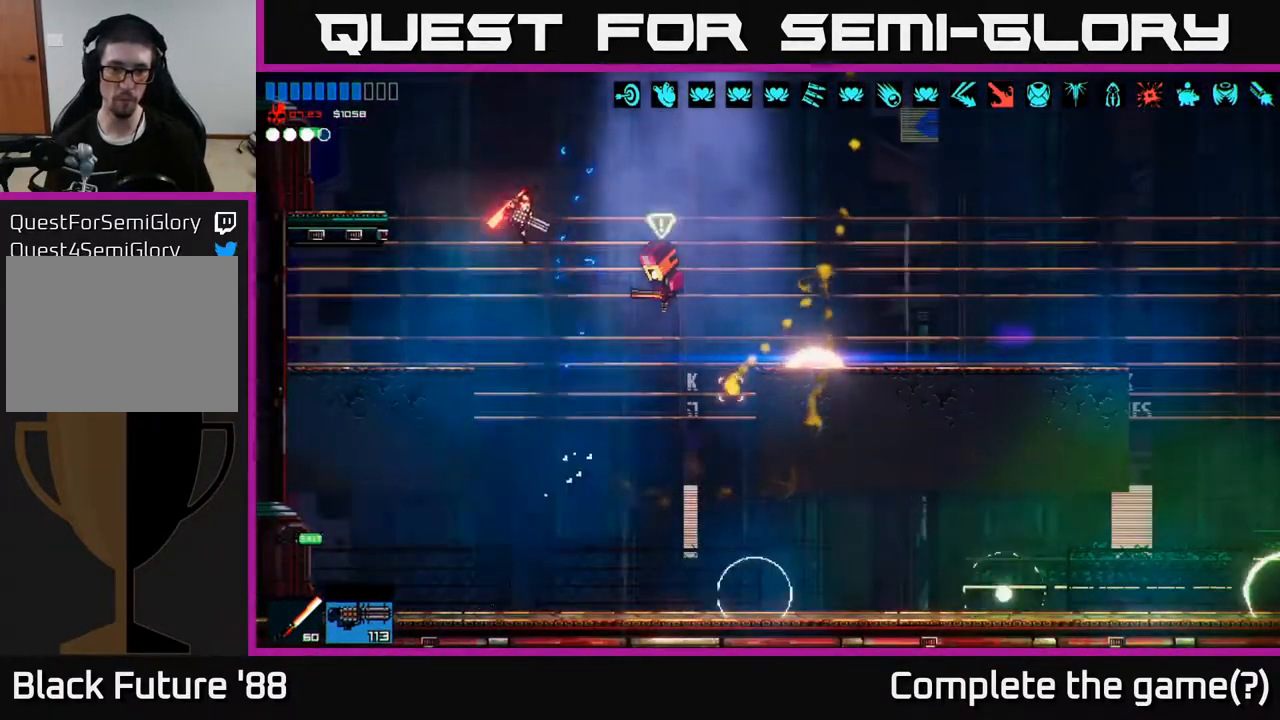
{"buttons": [], "left_stick": "center", "right_stick": "right", "events": [[83, "R2", "up"], [233, "left_stick", "center"], [417, "R2", "down"], [500, "R2", "up"]]}
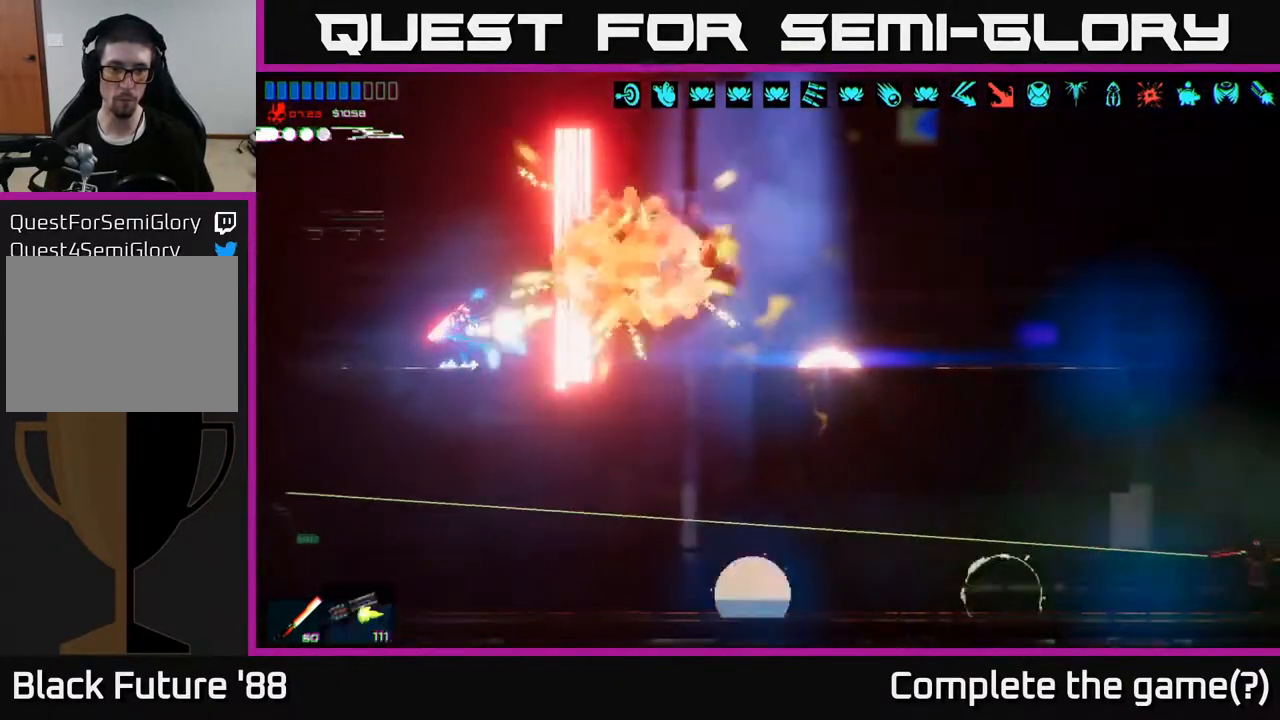
{"buttons": [], "left_stick": "right", "right_stick": "down-right", "events": [[200, "A", "down"], [200, "right_stick", "down-right"], [217, "left_stick", "right"], [317, "R2", "down"], [383, "A", "up"], [433, "R2", "up"]]}
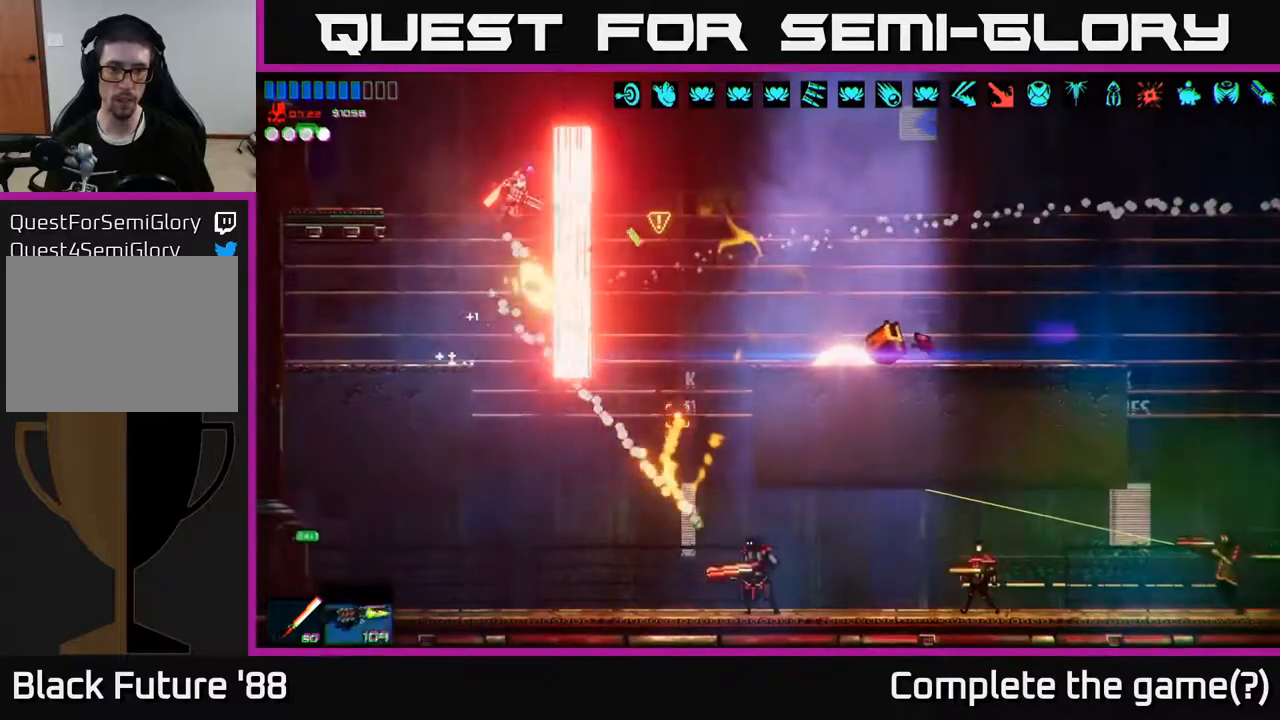
{"buttons": [], "left_stick": "right", "right_stick": "down-right", "events": [[17, "R2", "down"], [83, "R2", "up"]]}
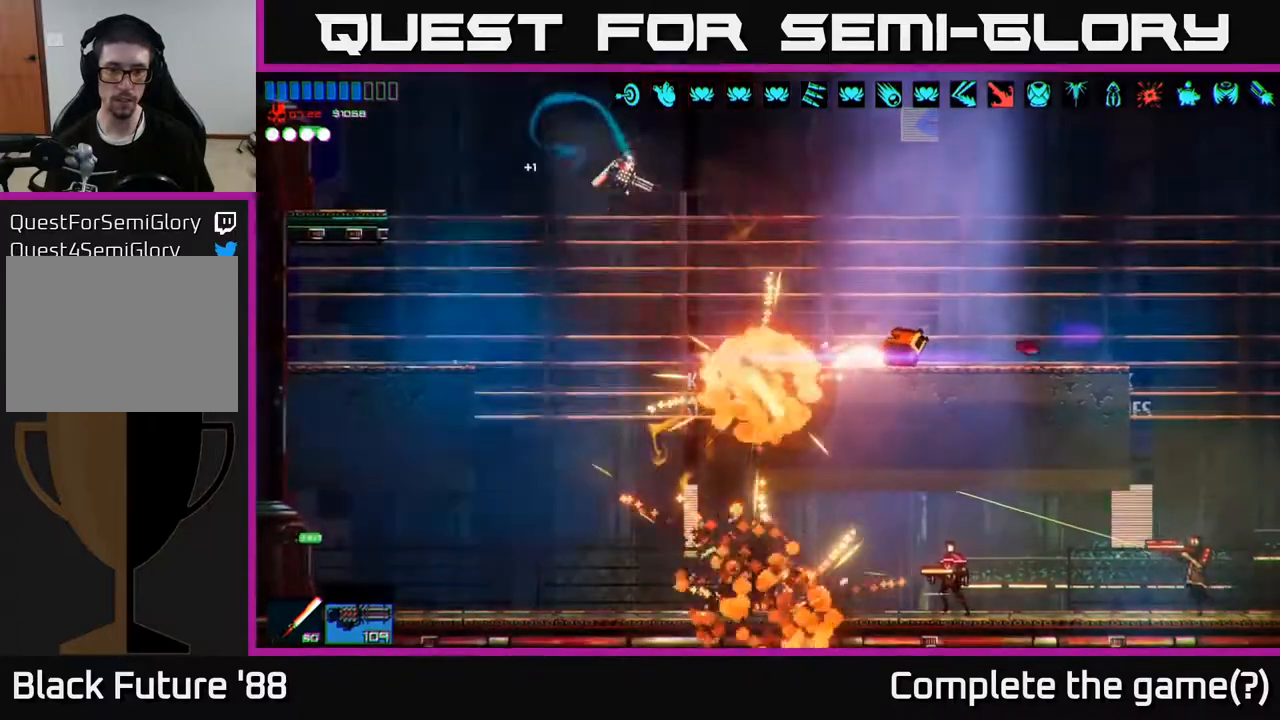
{"buttons": [], "left_stick": "right", "right_stick": "right", "events": [[100, "left_stick", "center"], [150, "left_stick", "left"], [333, "right_stick", "right"], [367, "left_stick", "right"], [417, "R2", "down"], [483, "R2", "up"]]}
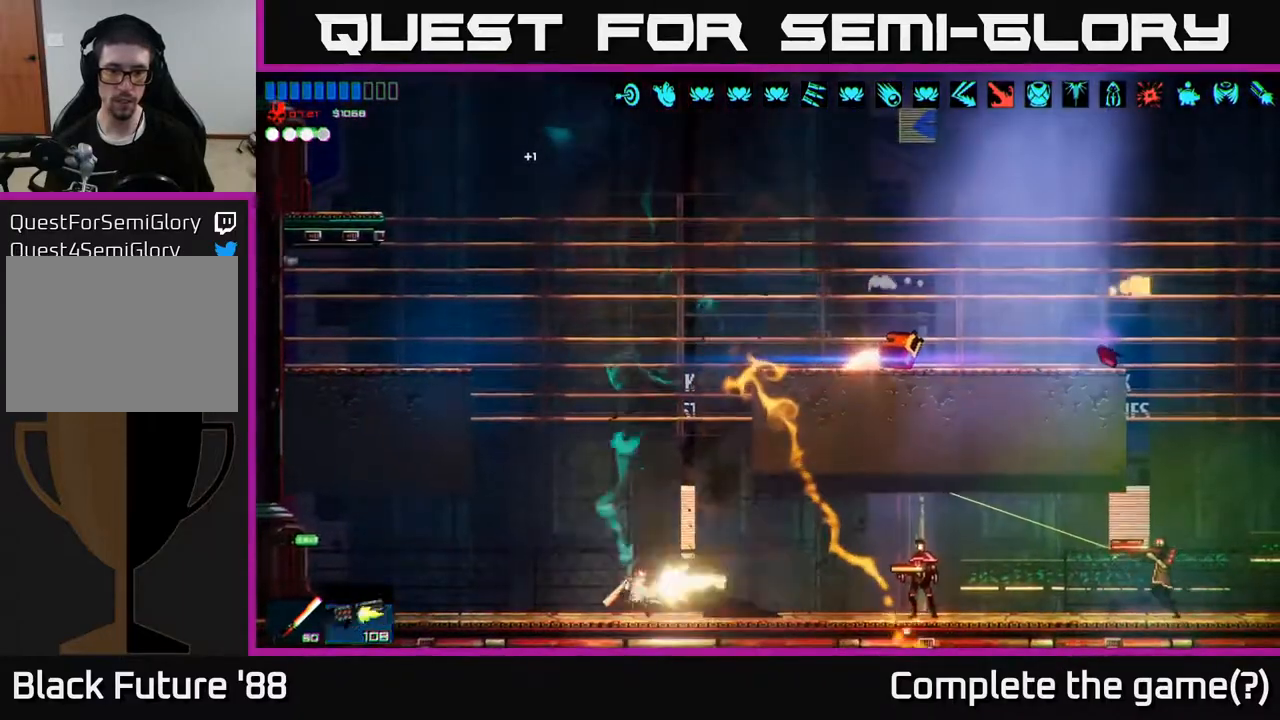
{"buttons": [], "left_stick": "right", "right_stick": "right", "events": [[17, "left_stick", "center"], [67, "R2", "down"], [117, "R2", "up"], [167, "R2", "down"], [217, "R2", "up"], [400, "left_stick", "right"]]}
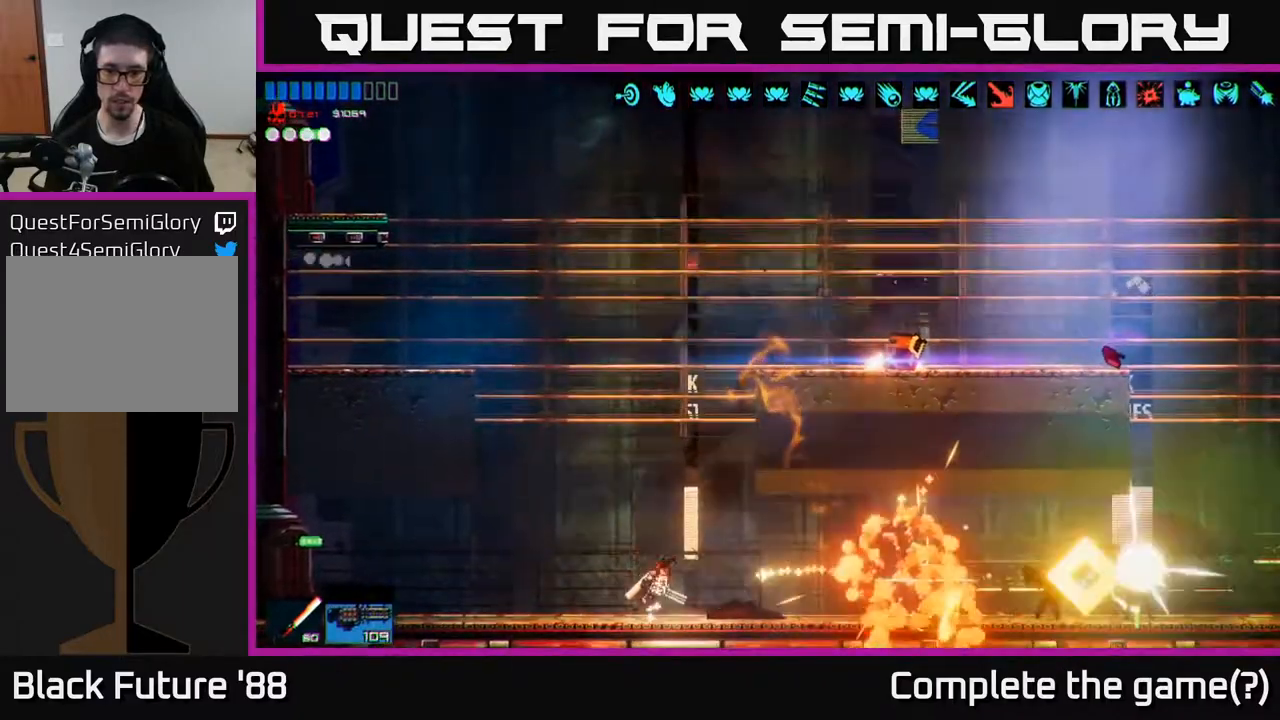
{"buttons": [], "left_stick": "right", "right_stick": "right", "events": []}
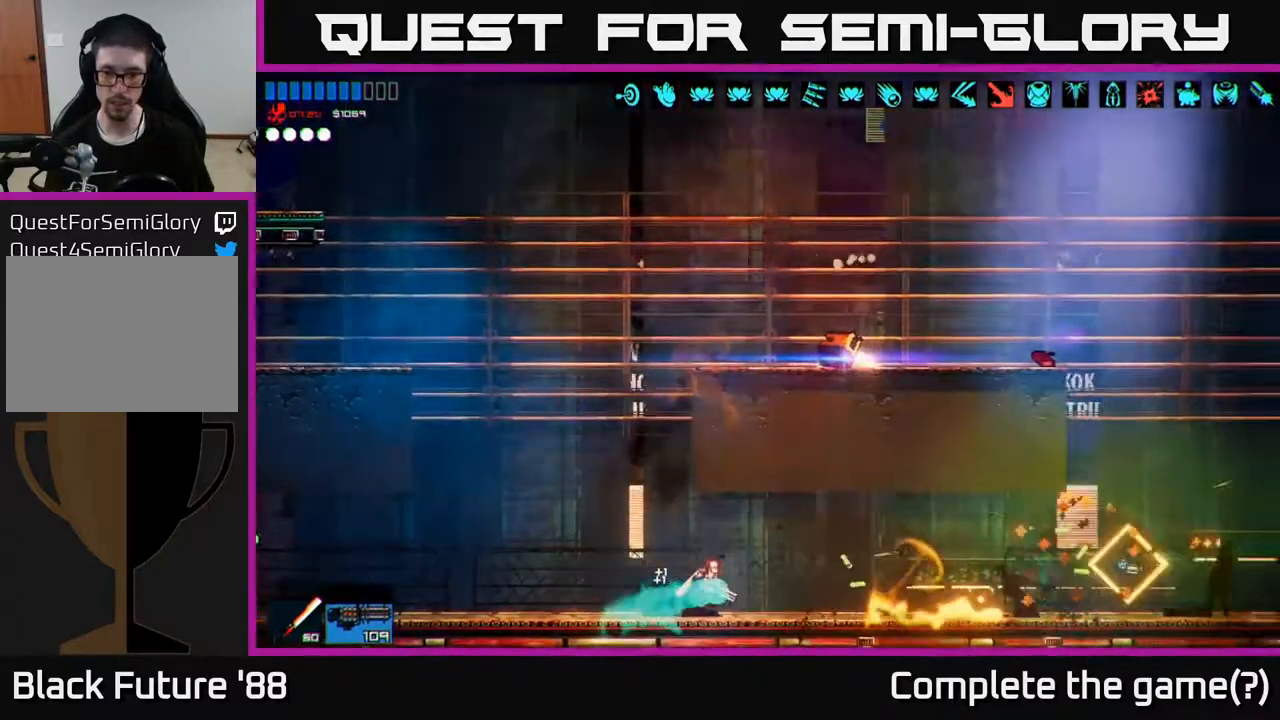
{"buttons": [], "left_stick": "right", "right_stick": "right", "events": [[17, "L1", "down"], [100, "L1", "up"]]}
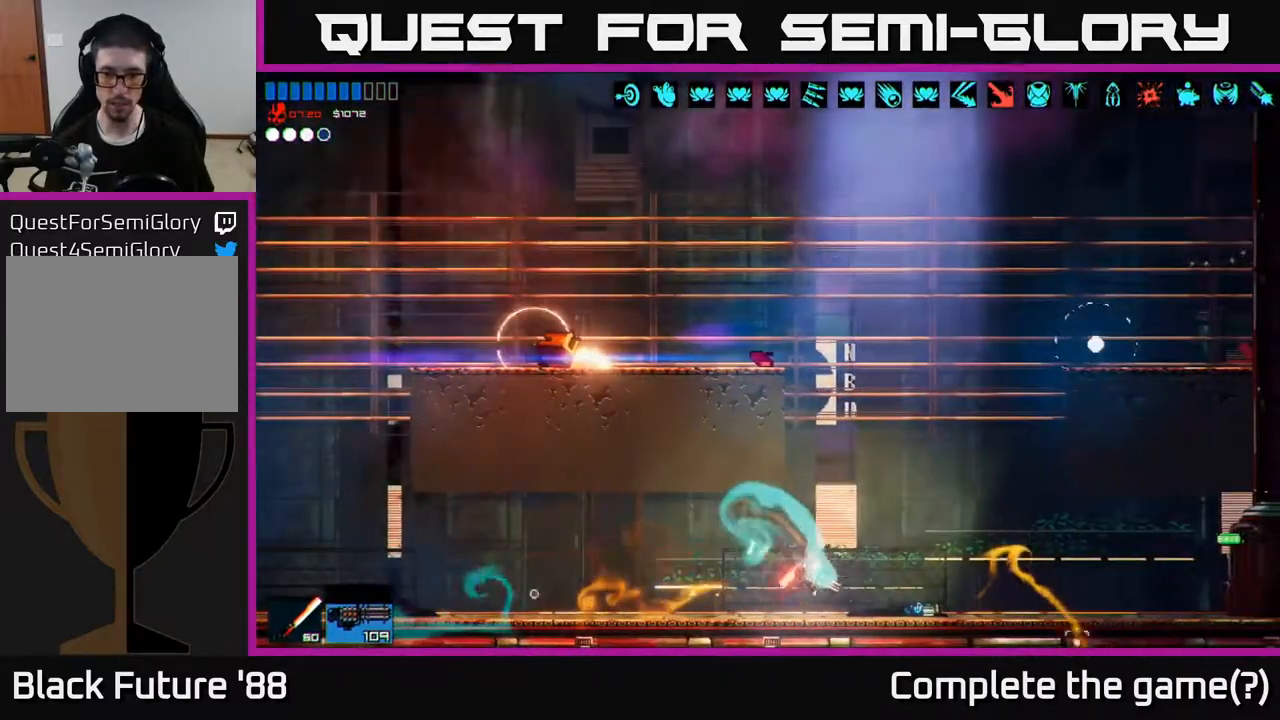
{"buttons": ["A"], "left_stick": "left", "right_stick": "right", "events": [[167, "A", "down"], [167, "right_stick", "up-right"], [333, "A", "up"], [350, "left_stick", "center"], [417, "right_stick", "right"], [450, "A", "down"], [450, "left_stick", "left"]]}
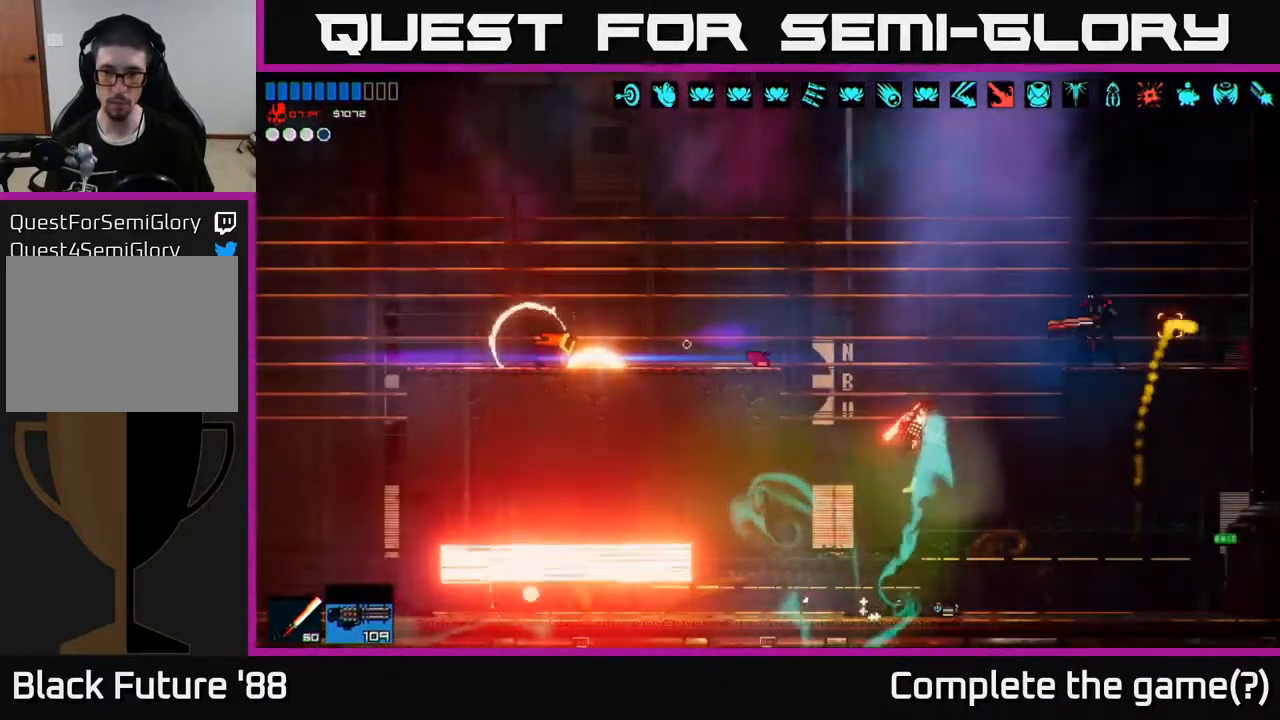
{"buttons": [], "left_stick": "center", "right_stick": "left", "events": [[100, "R2", "down"], [167, "A", "up"], [167, "R2", "up"], [300, "right_stick", "left"], [383, "R2", "down"], [483, "R2", "up"], [483, "left_stick", "center"]]}
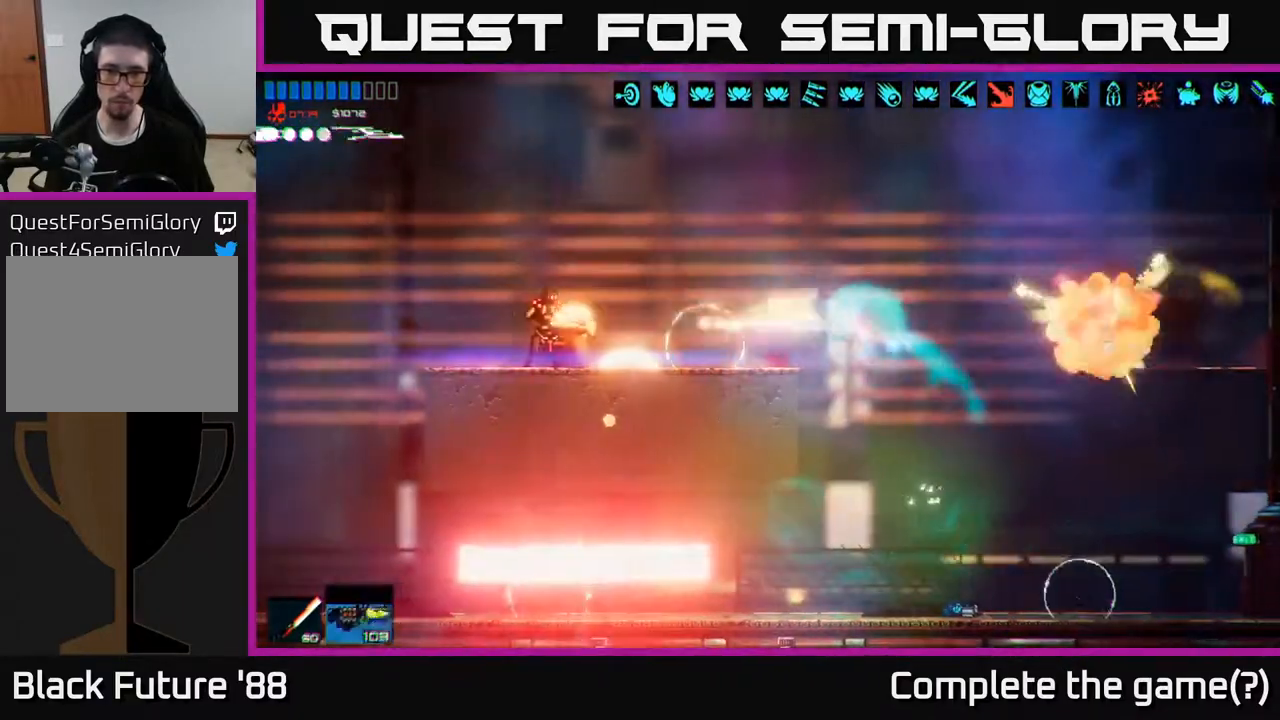
{"buttons": [], "left_stick": "right", "right_stick": "left", "events": [[100, "left_stick", "right"], [267, "A", "down"], [383, "R2", "down"], [433, "A", "up"], [483, "R2", "up"]]}
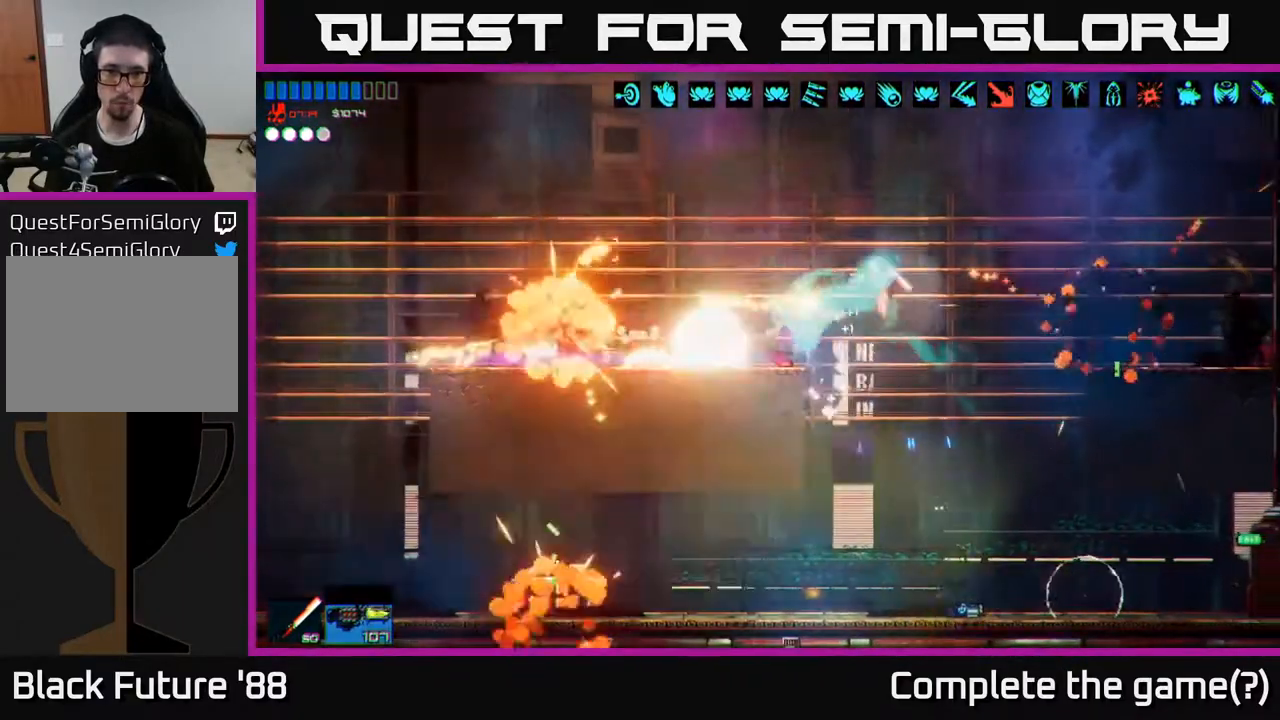
{"buttons": [], "left_stick": "left", "right_stick": "left", "events": [[133, "left_stick", "left"], [350, "A", "down"], [483, "A", "up"]]}
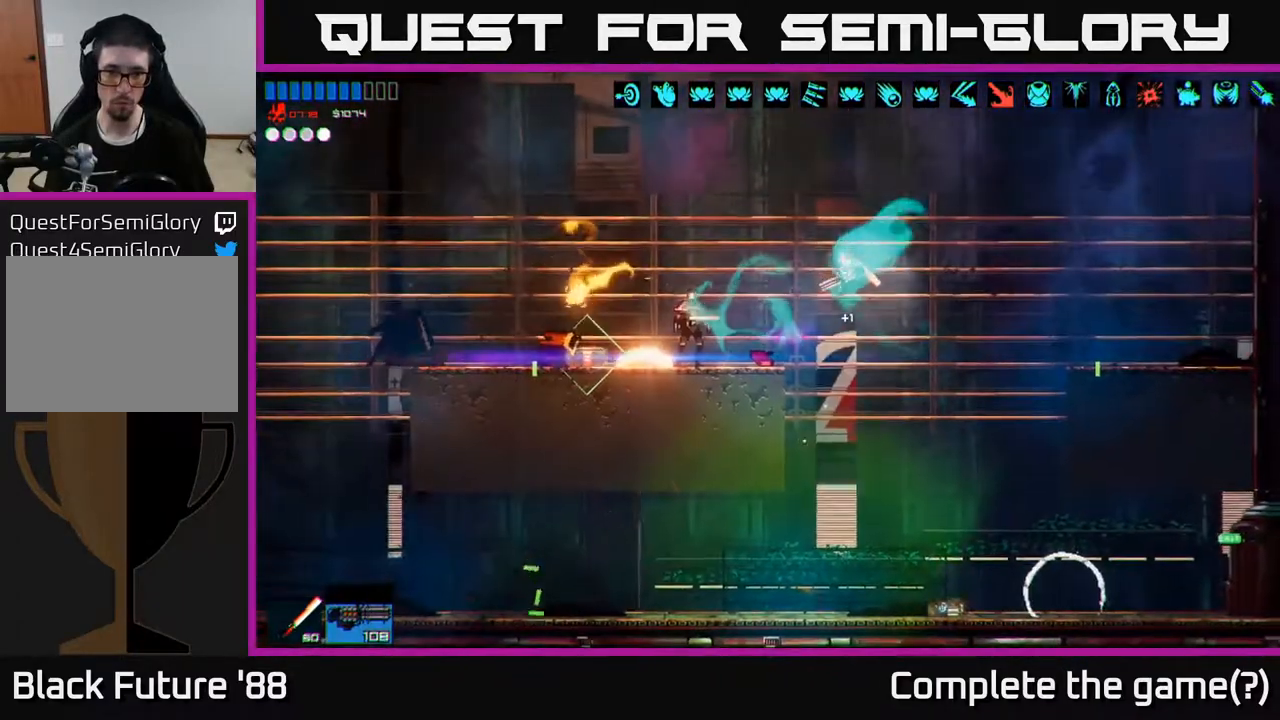
{"buttons": [], "left_stick": "center", "right_stick": "up", "events": [[133, "right_stick", "down-left"], [233, "right_stick", "center"], [483, "right_stick", "up"], [500, "left_stick", "center"]]}
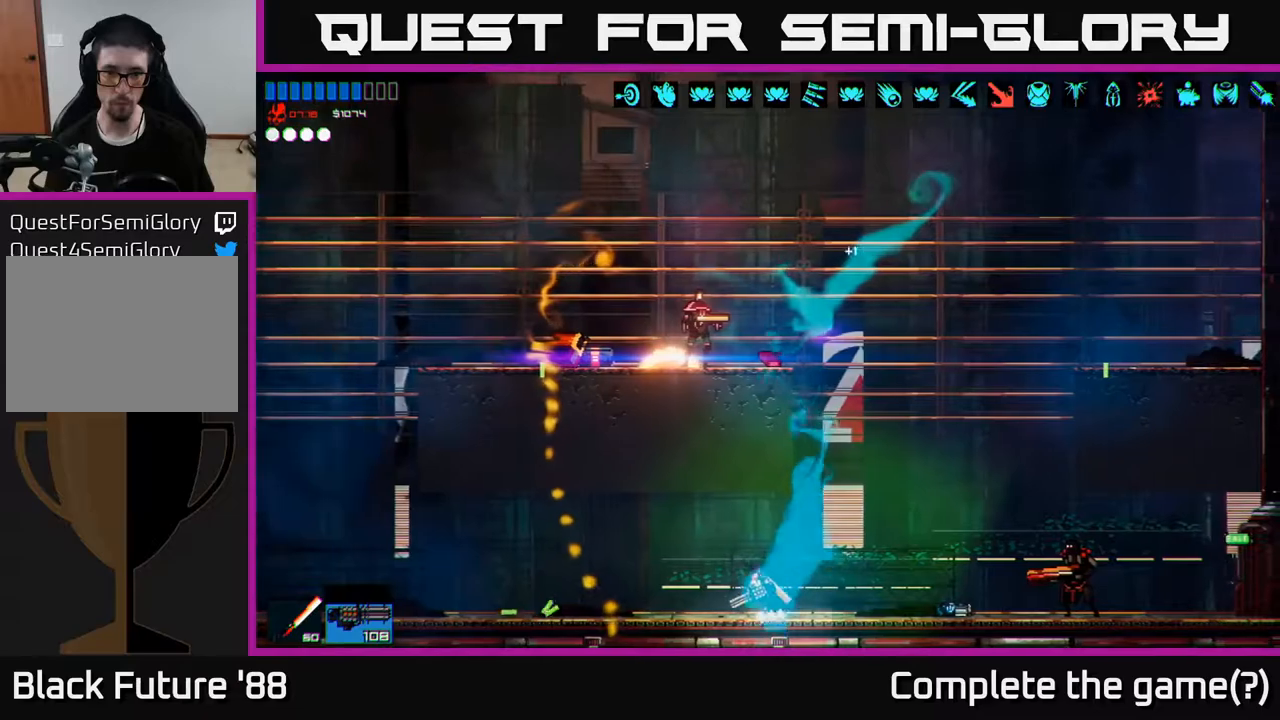
{"buttons": [], "left_stick": "right", "right_stick": "up-right", "events": [[33, "left_stick", "right"], [50, "right_stick", "up-right"], [233, "A", "down"], [250, "right_stick", "right"], [367, "A", "up"], [467, "right_stick", "up-right"]]}
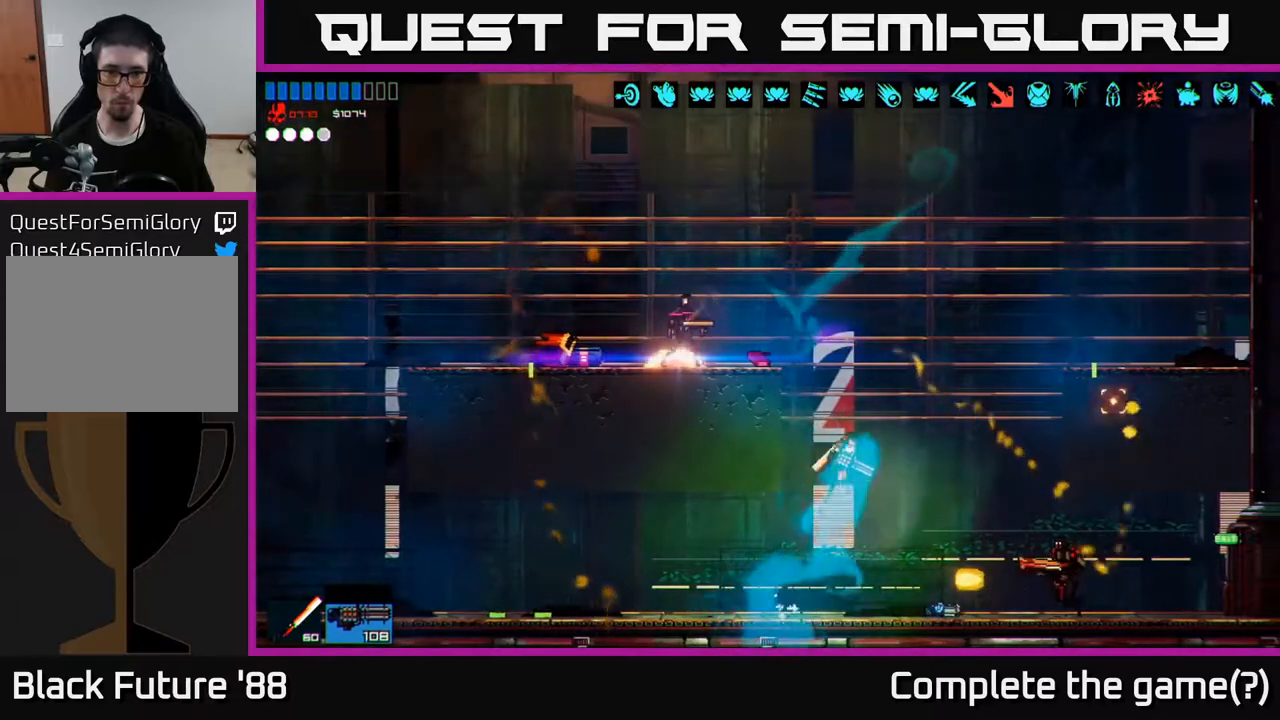
{"buttons": ["A", "L1"], "left_stick": "up-left", "right_stick": "left", "events": [[67, "left_stick", "up-left"], [83, "A", "down"], [133, "right_stick", "left"], [217, "R2", "down"], [250, "A", "up"], [283, "R2", "up"], [283, "left_stick", "up-right"], [383, "left_stick", "up-left"], [450, "A", "down"], [500, "L1", "down"]]}
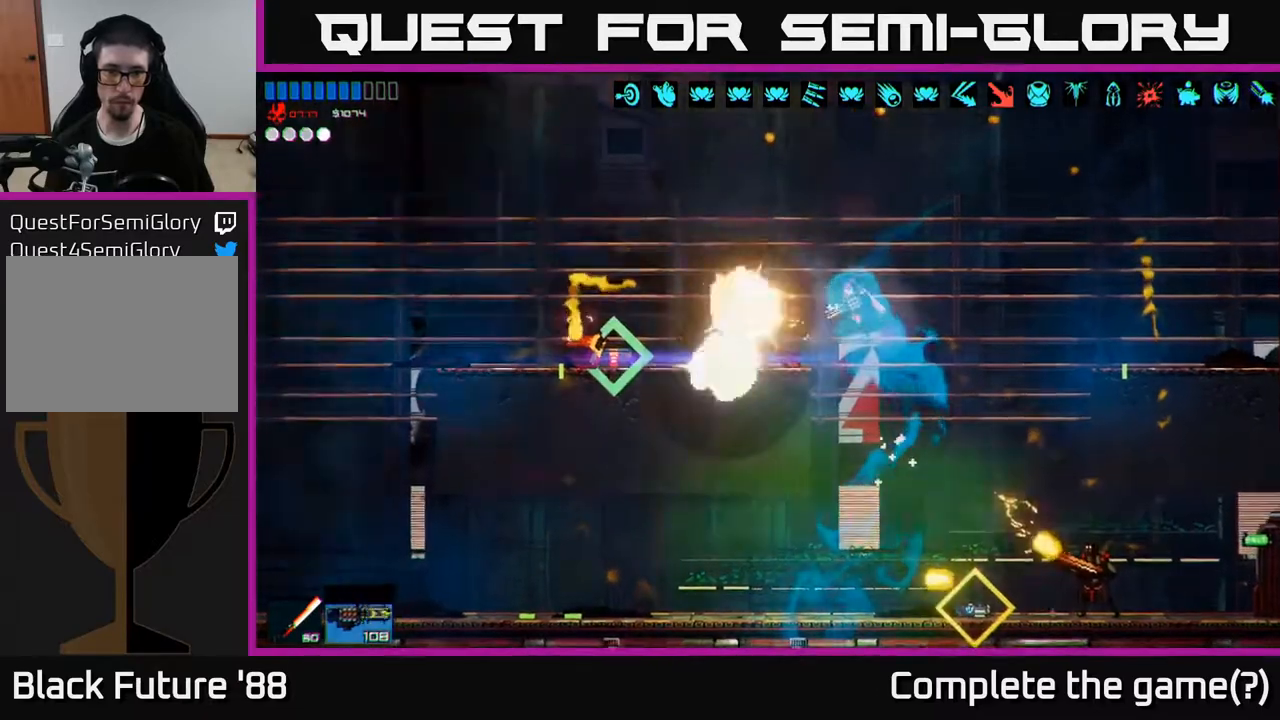
{"buttons": [], "left_stick": "right", "right_stick": "down", "events": [[50, "A", "up"], [100, "L1", "up"], [100, "left_stick", "left"], [200, "right_stick", "down-left"], [317, "left_stick", "right"], [317, "right_stick", "down"]]}